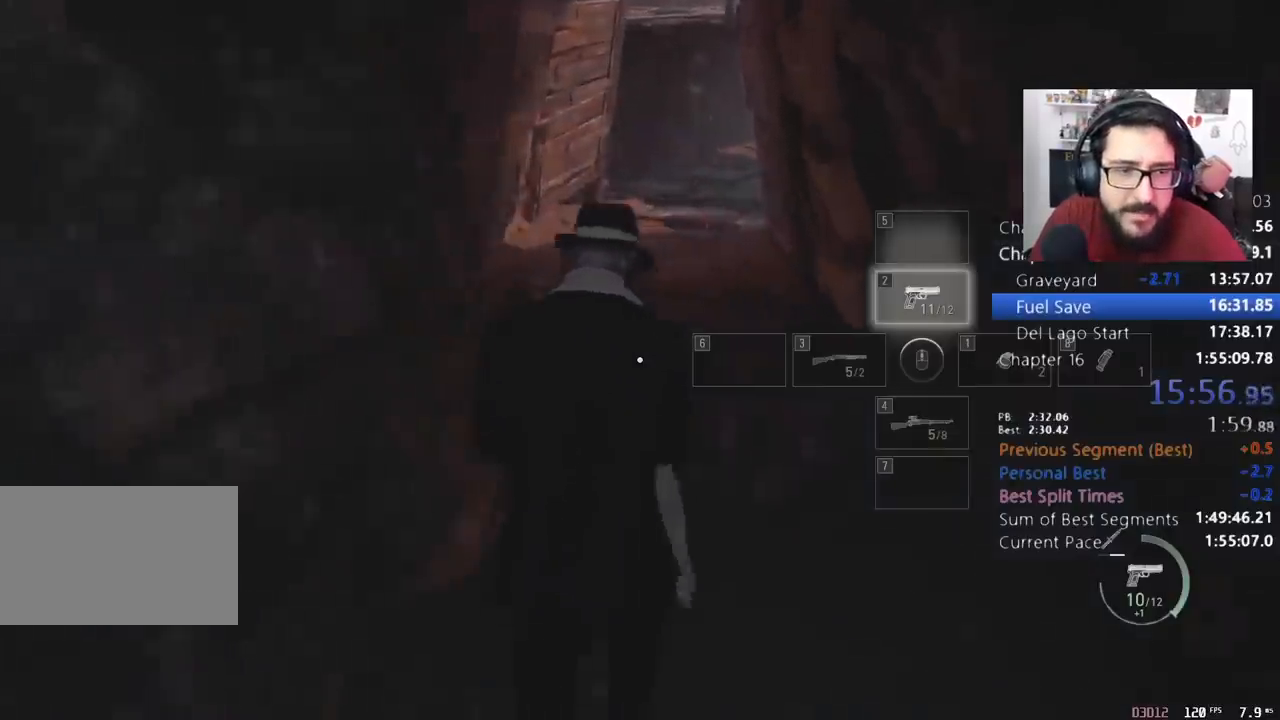
Gameplay with keyboard and mouse; each line is a JSON object with the keys and mouse buttons held at the frame after it. "events" lists presses ("down") and releases ("up") of "1", "2", "3", "4", "5", "a", "alt", "c", "caps_lock", "ctrl", "d", "e", "q", "r", "return", "s", "shift", "space", "t", "tab", "v", "w", "x", "z", "mouse_left", "mouse_wheel" and "mouse_right" between this image and that frame as [ms after this image, input, new state], when the widget could be followed in between. "mouse_left", "mouse_wheel", "mouse_right" = the "left", "wheel", "right" buttons of the "mouse" list. No other keys are recorded. "wheel" means that the mouse wheel is clicked or scrolled. Not read: mouse_move other_keys.
{"keys": ["shift", "w"], "mouse": [], "events": []}
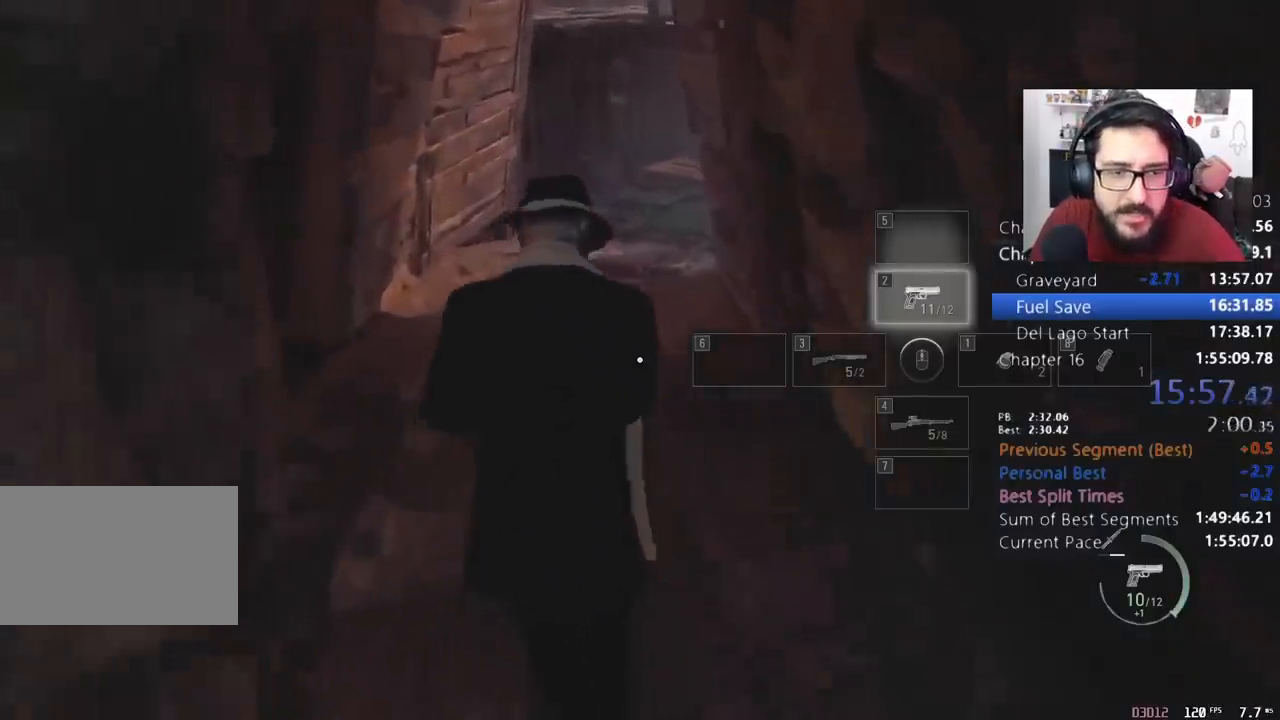
{"keys": ["shift", "w"], "mouse": [], "events": []}
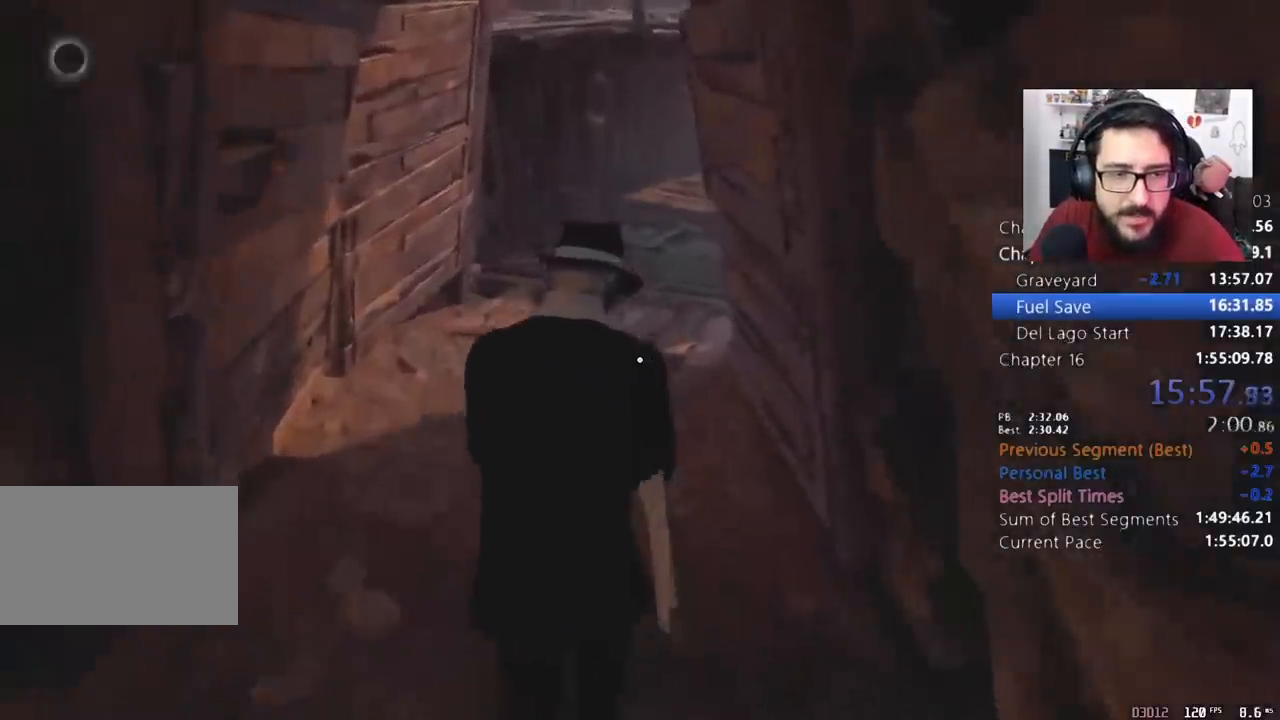
{"keys": ["shift", "w"], "mouse": [], "events": []}
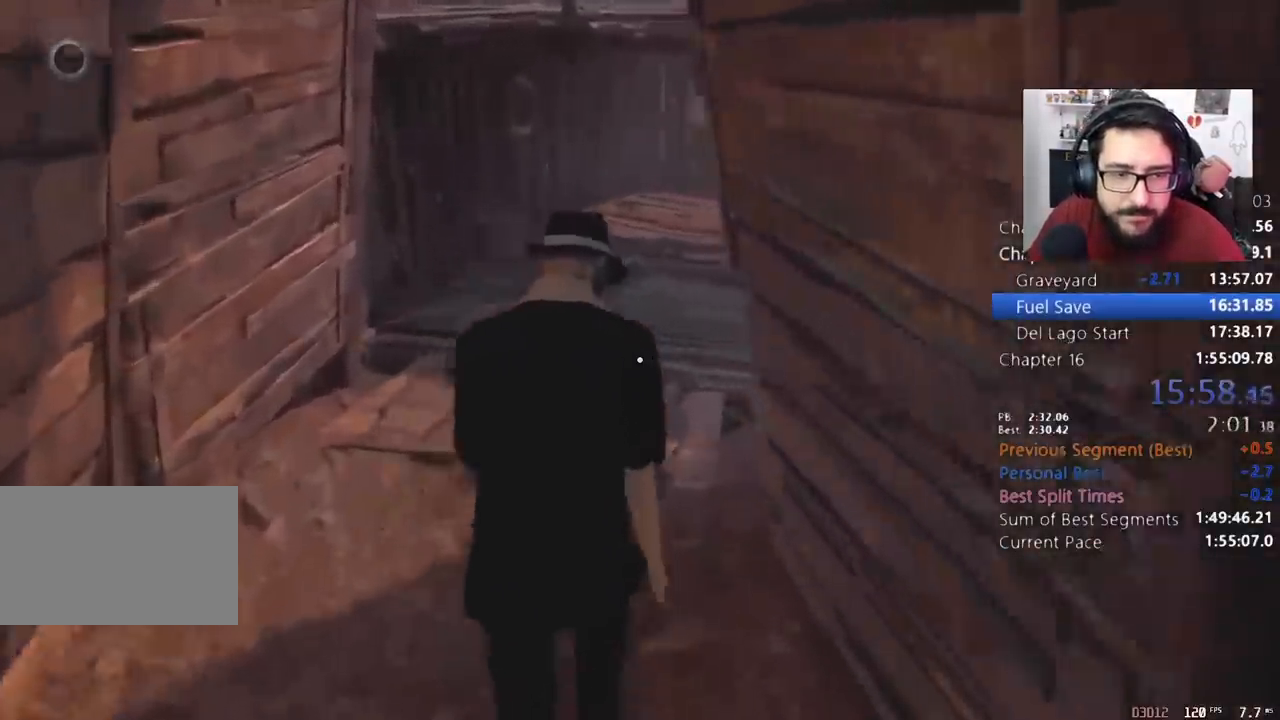
{"keys": ["shift", "w"], "mouse": [], "events": []}
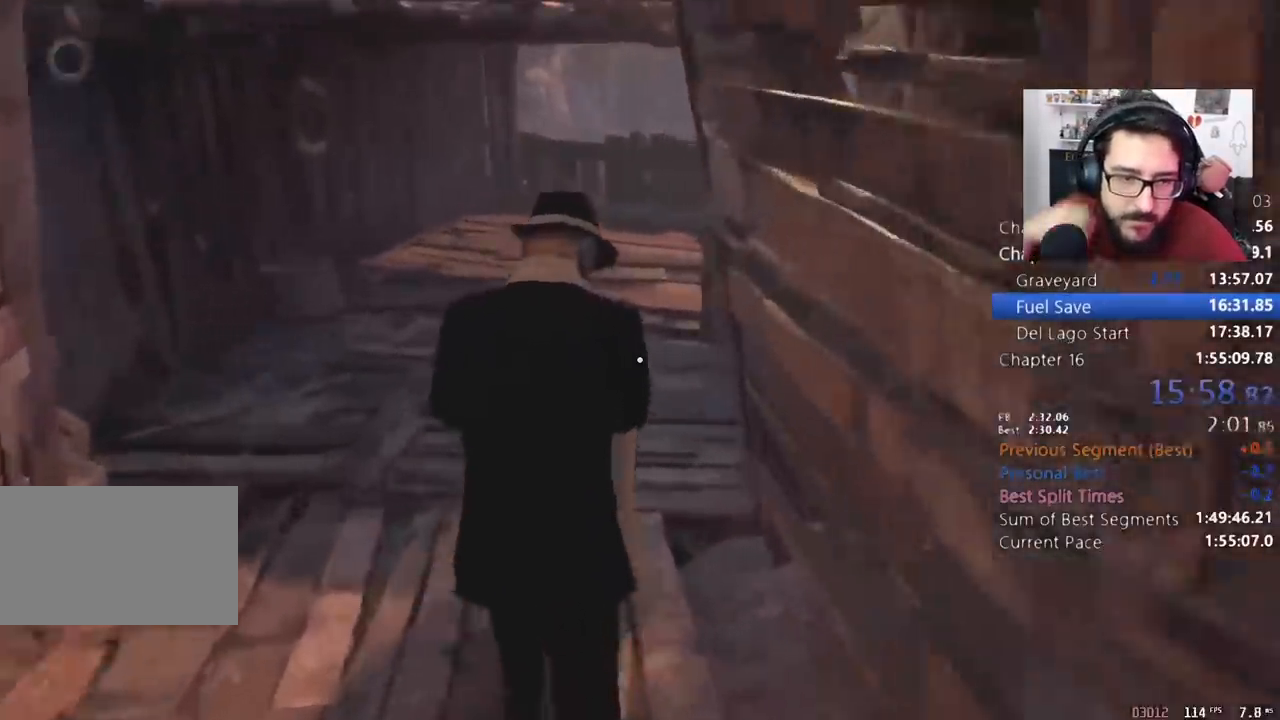
{"keys": ["a", "shift", "w"], "mouse": [], "events": [[467, "a", "down"]]}
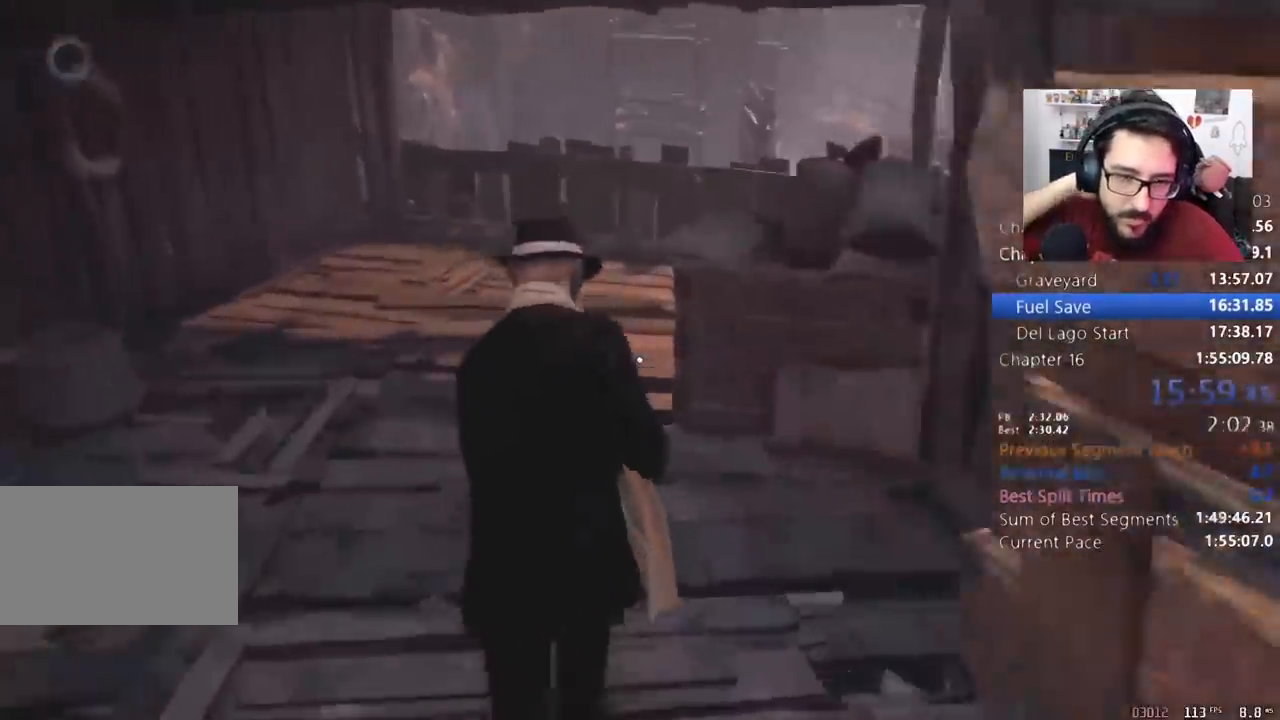
{"keys": ["shift", "w"], "mouse": [], "events": [[33, "a", "up"]]}
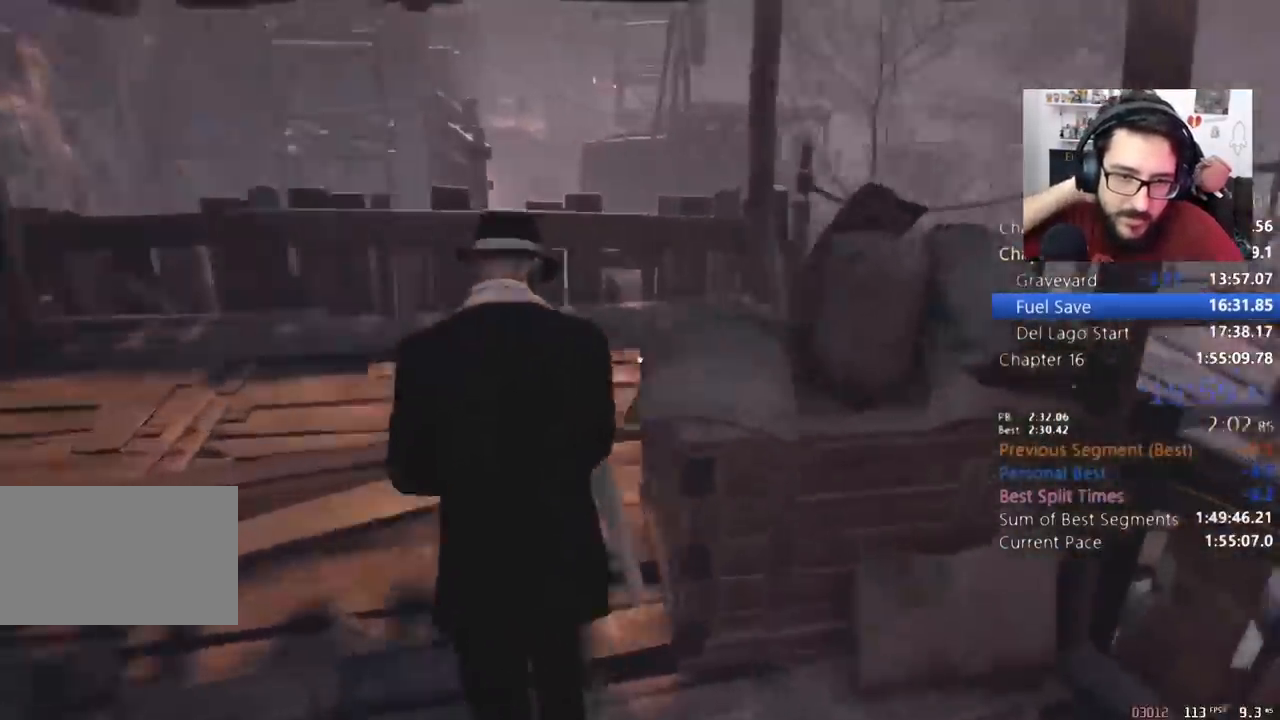
{"keys": ["shift", "w"], "mouse": [], "events": []}
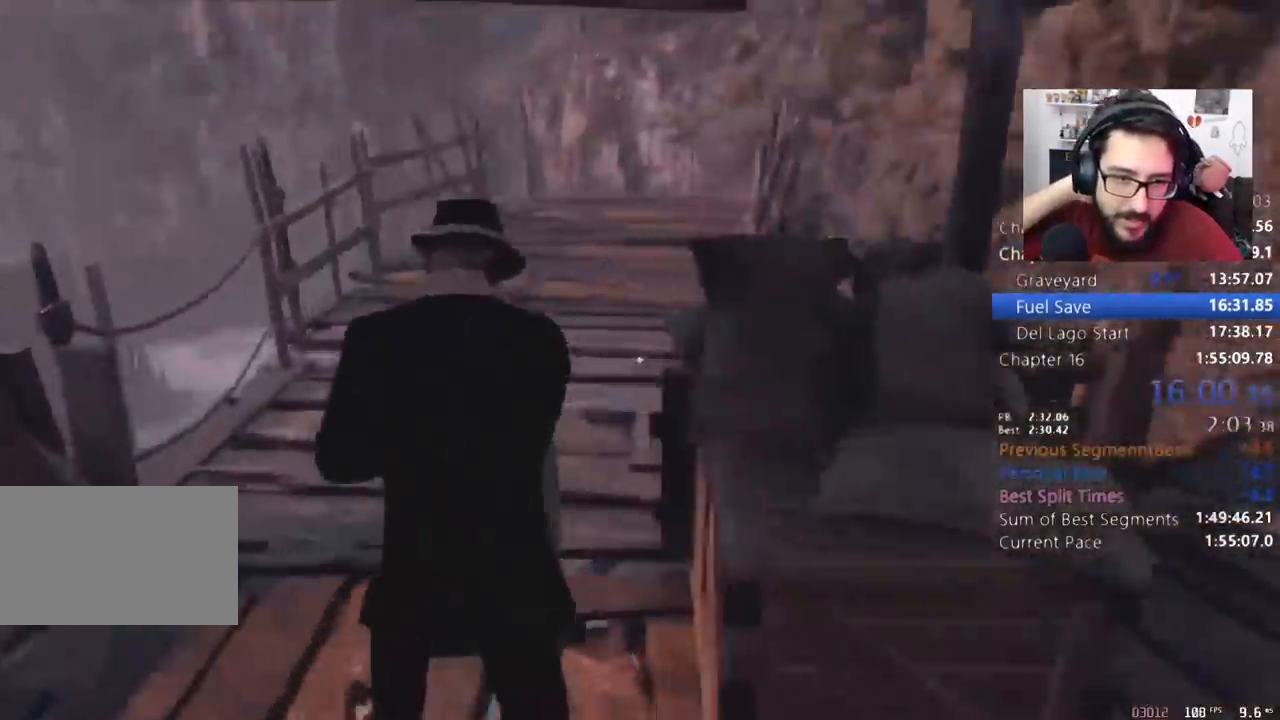
{"keys": ["shift", "w"], "mouse": [], "events": []}
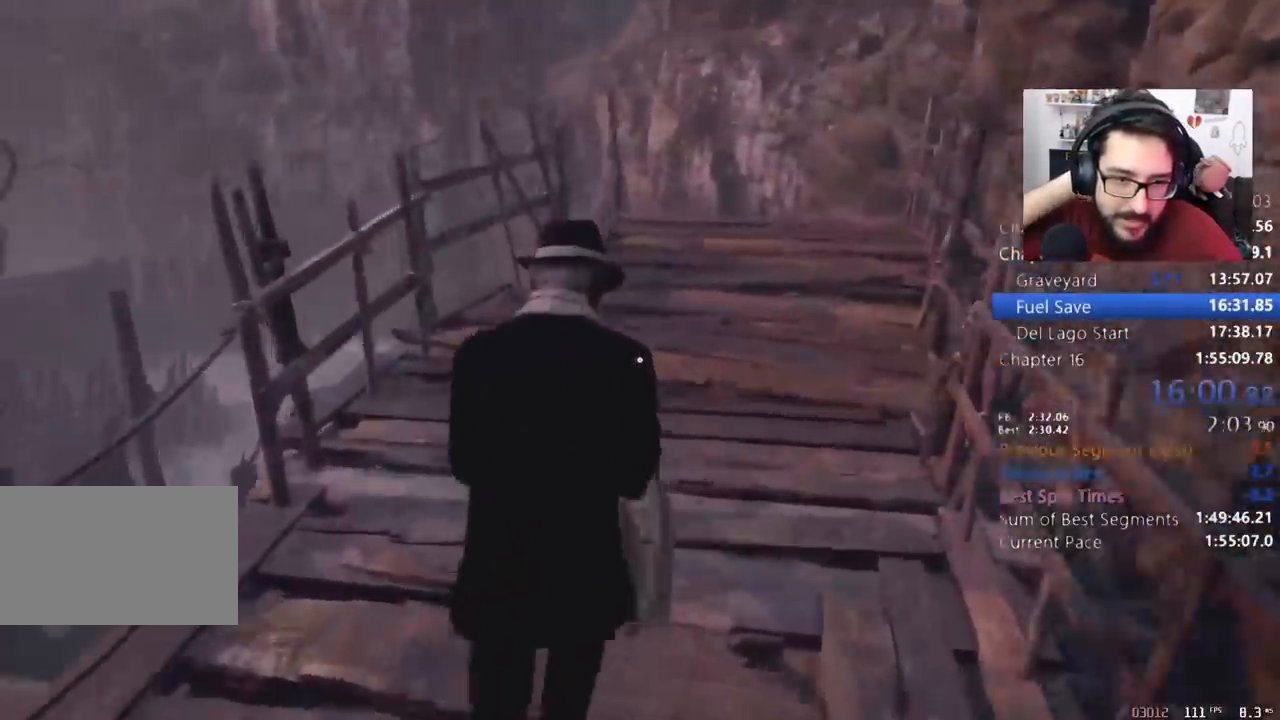
{"keys": ["shift", "w"], "mouse": [], "events": []}
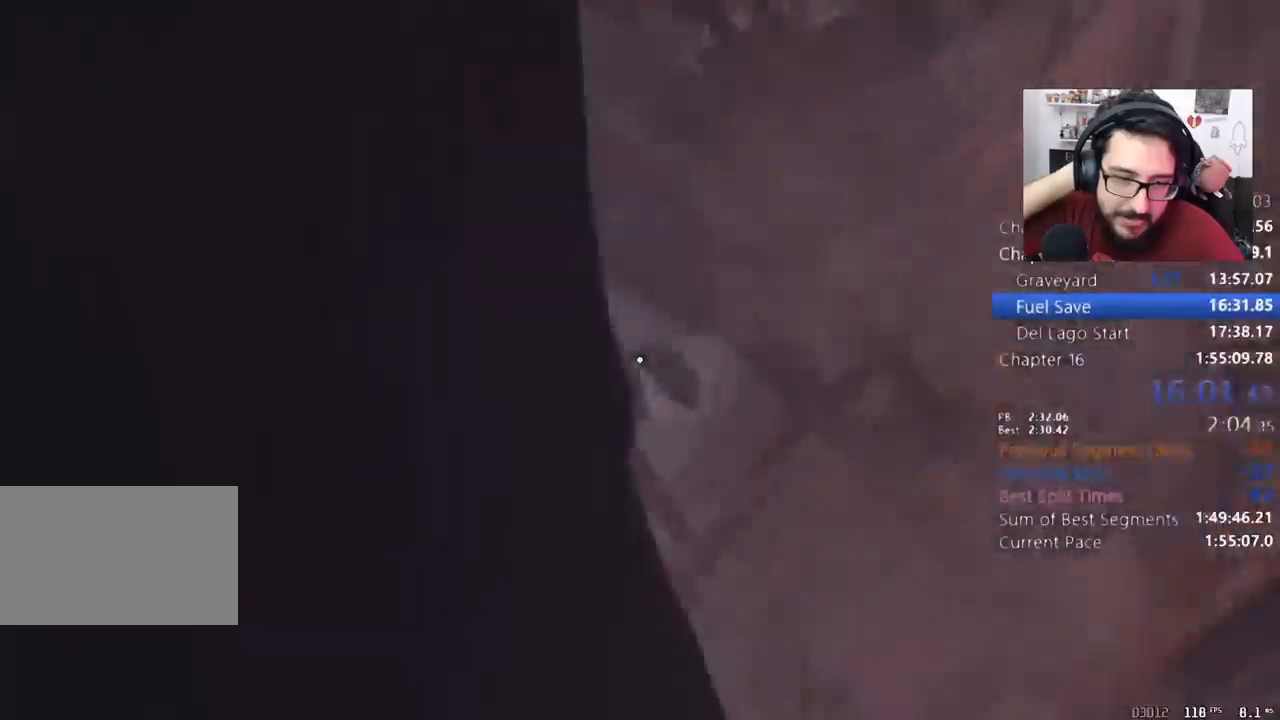
{"keys": ["shift", "w"], "mouse": [], "events": []}
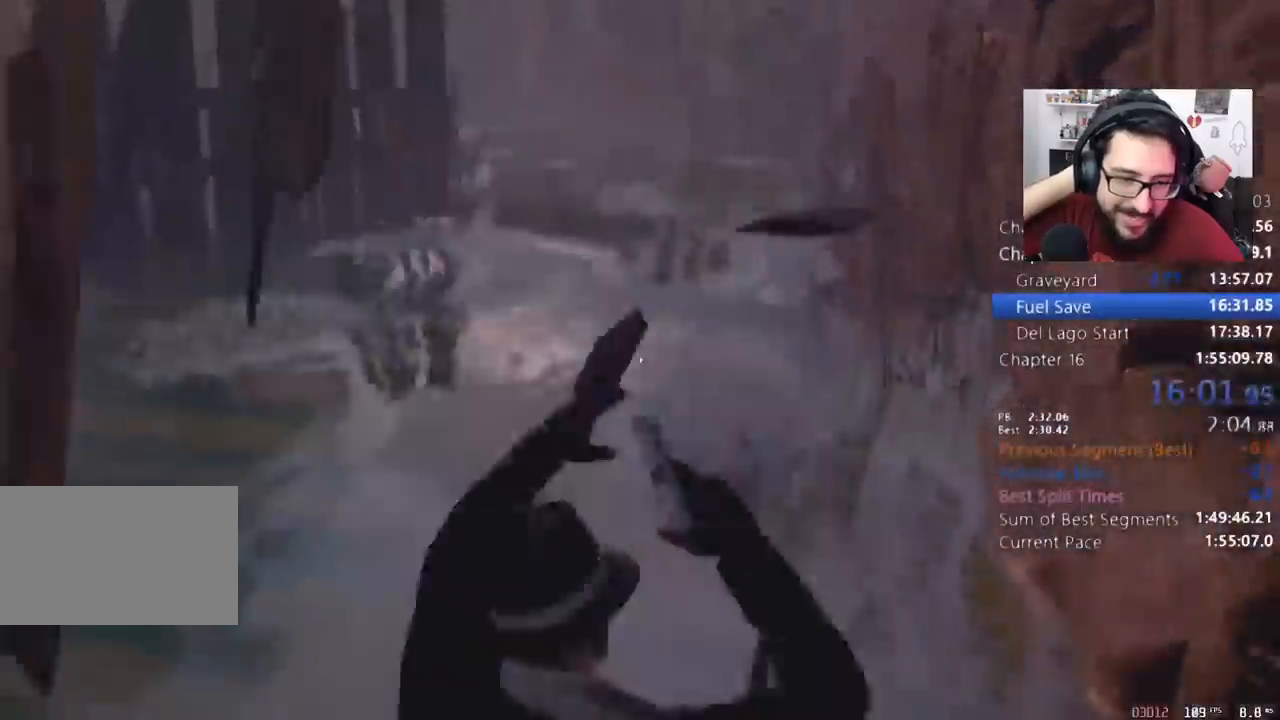
{"keys": ["shift", "w"], "mouse": [], "events": []}
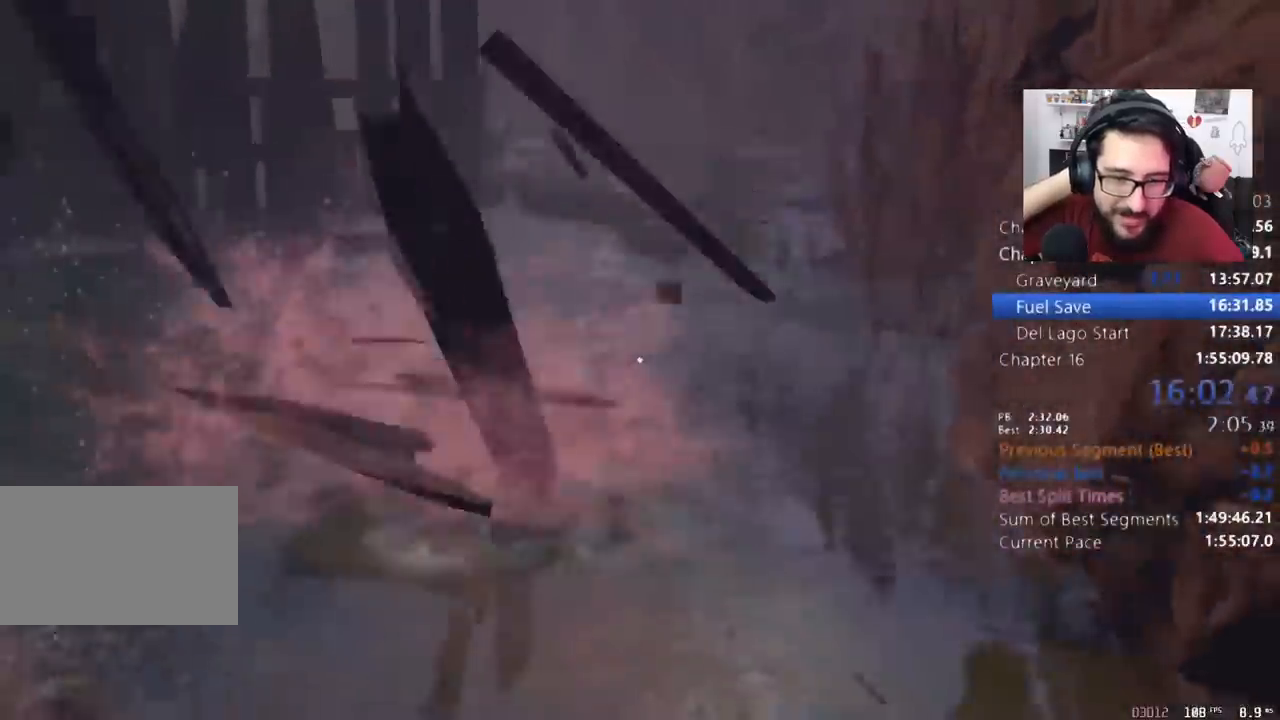
{"keys": ["shift", "w"], "mouse": [], "events": []}
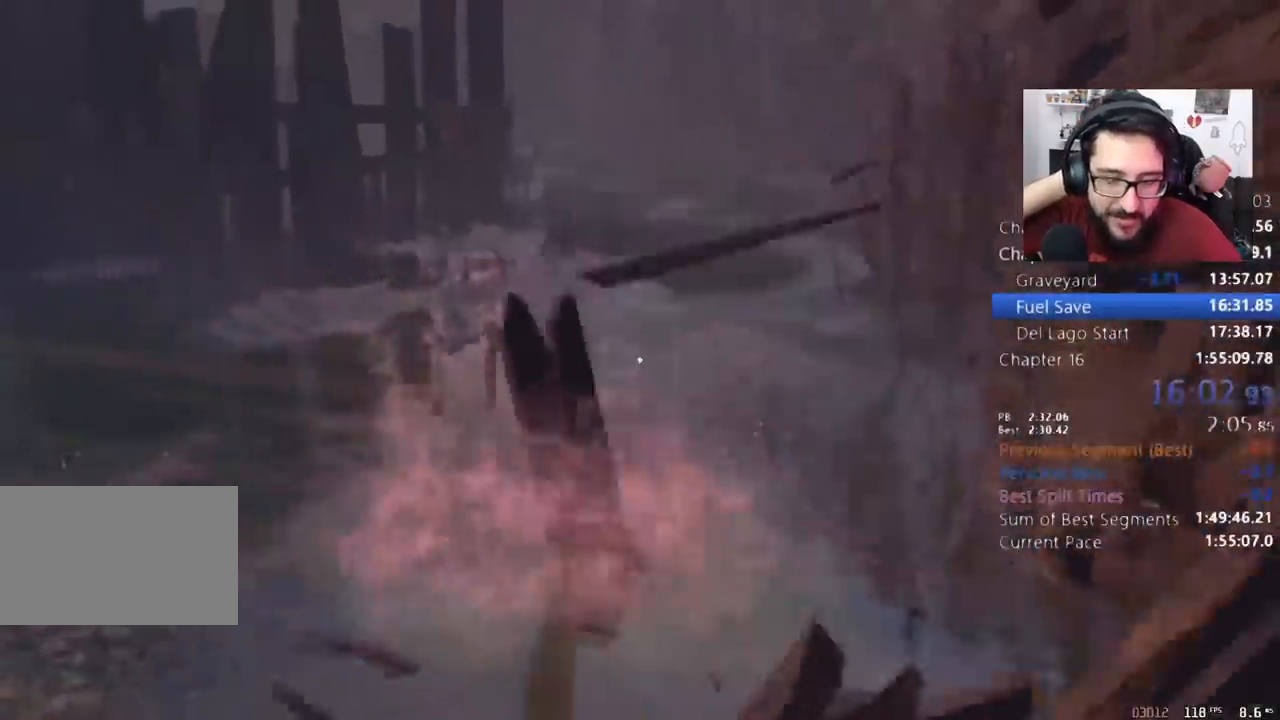
{"keys": ["shift", "w"], "mouse": [], "events": []}
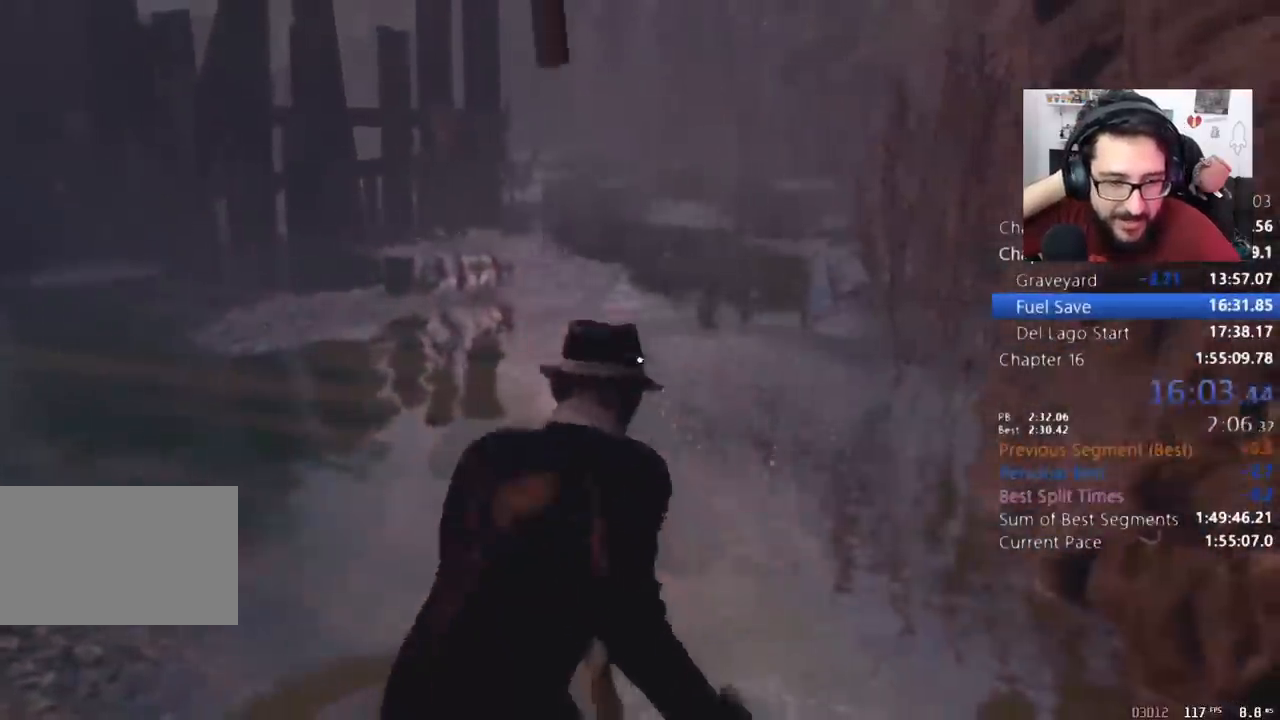
{"keys": ["shift", "w"], "mouse": [], "events": []}
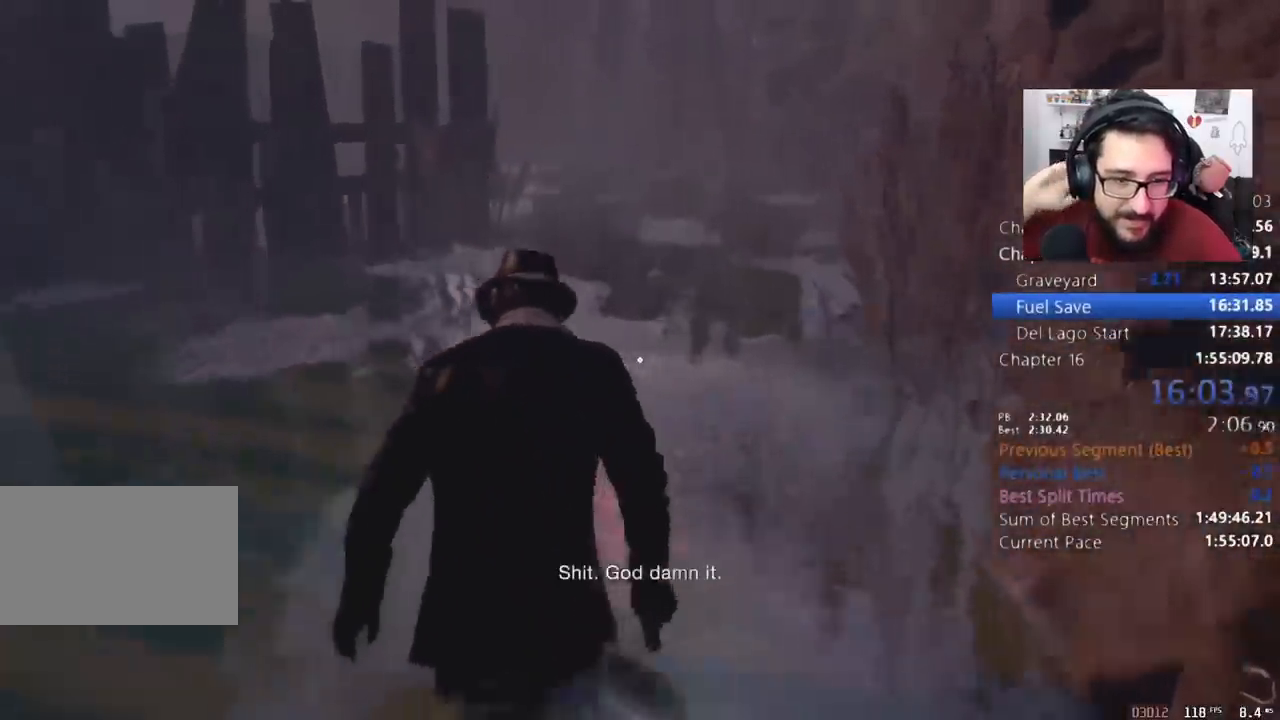
{"keys": ["shift", "w"], "mouse": [], "events": []}
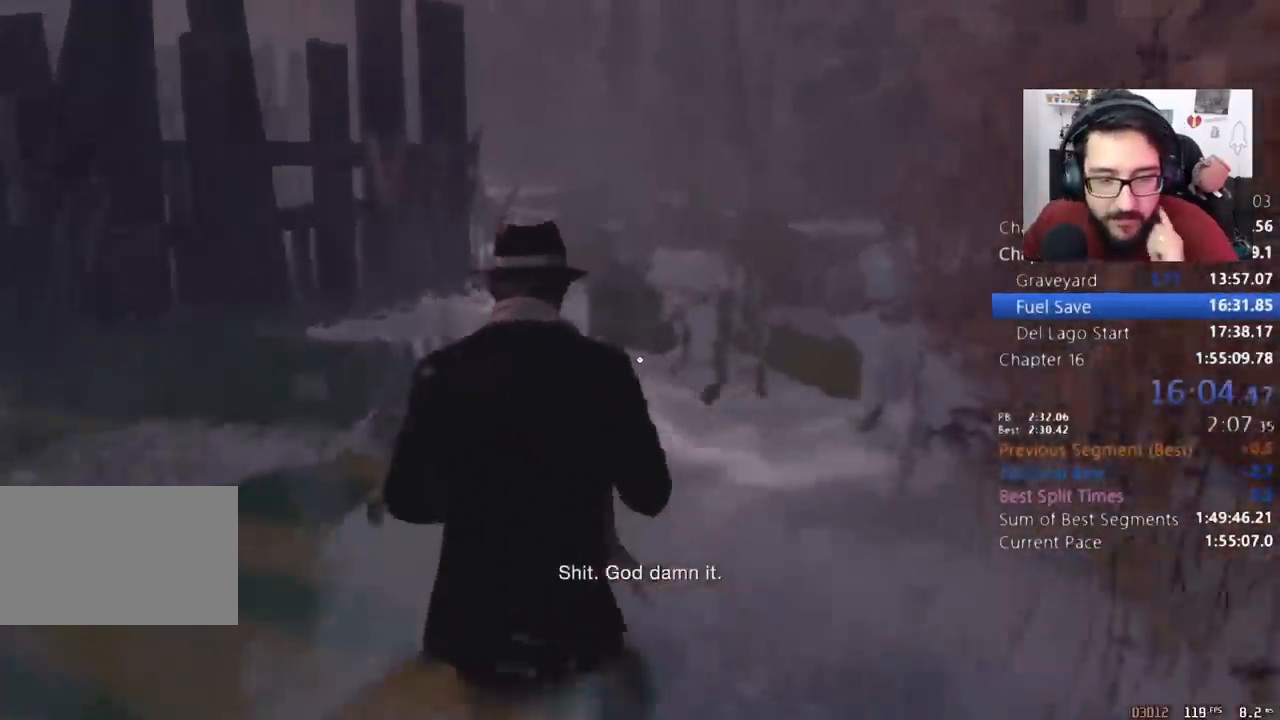
{"keys": ["shift", "w"], "mouse": [], "events": []}
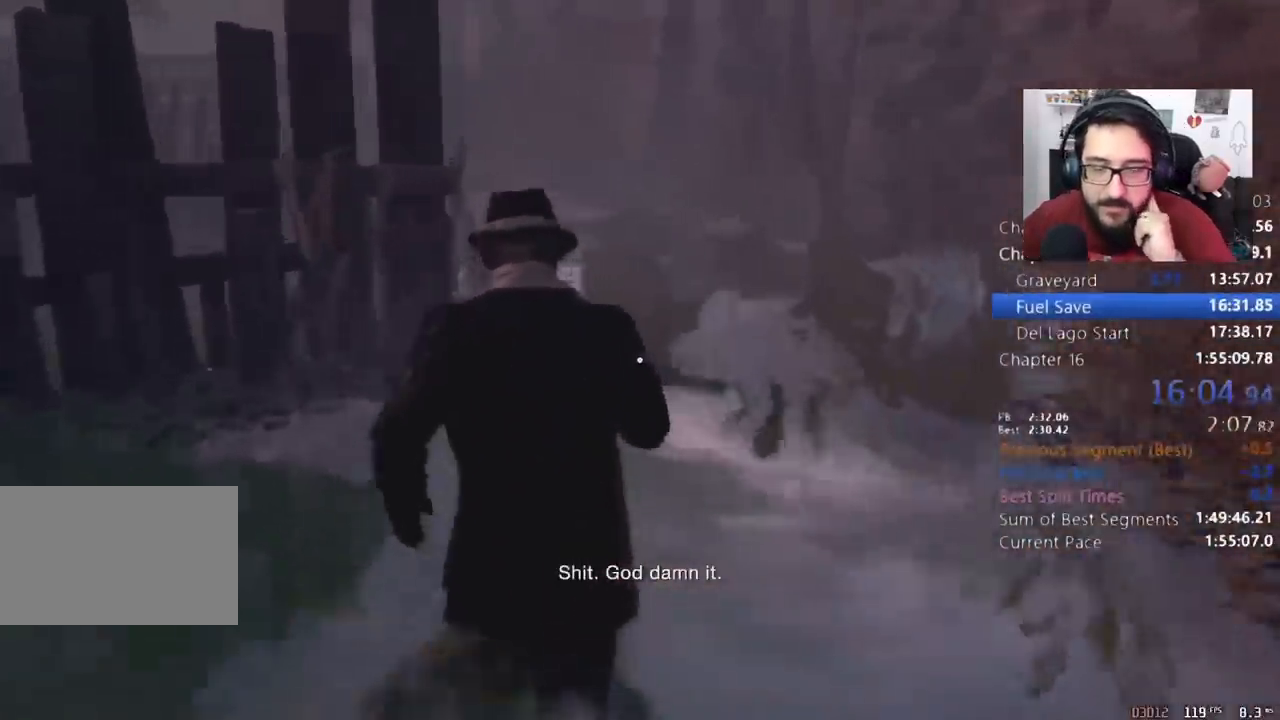
{"keys": ["shift", "w"], "mouse": [], "events": []}
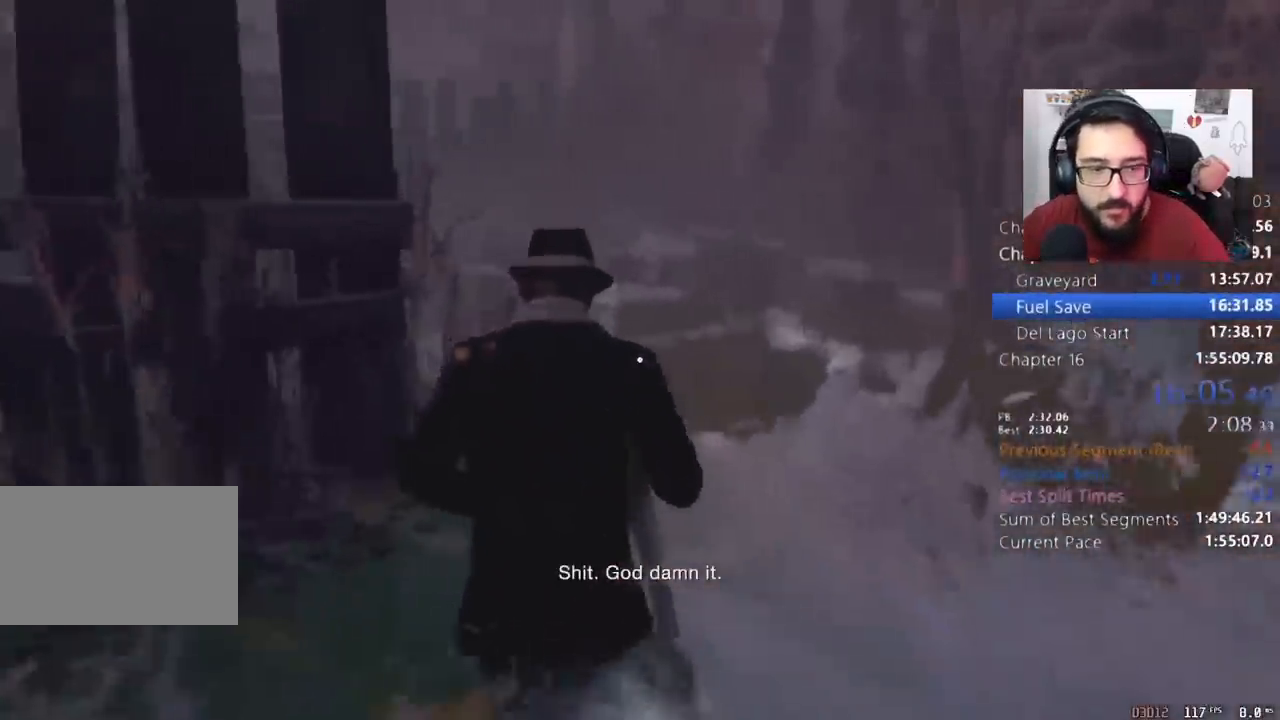
{"keys": ["shift", "w"], "mouse": [], "events": []}
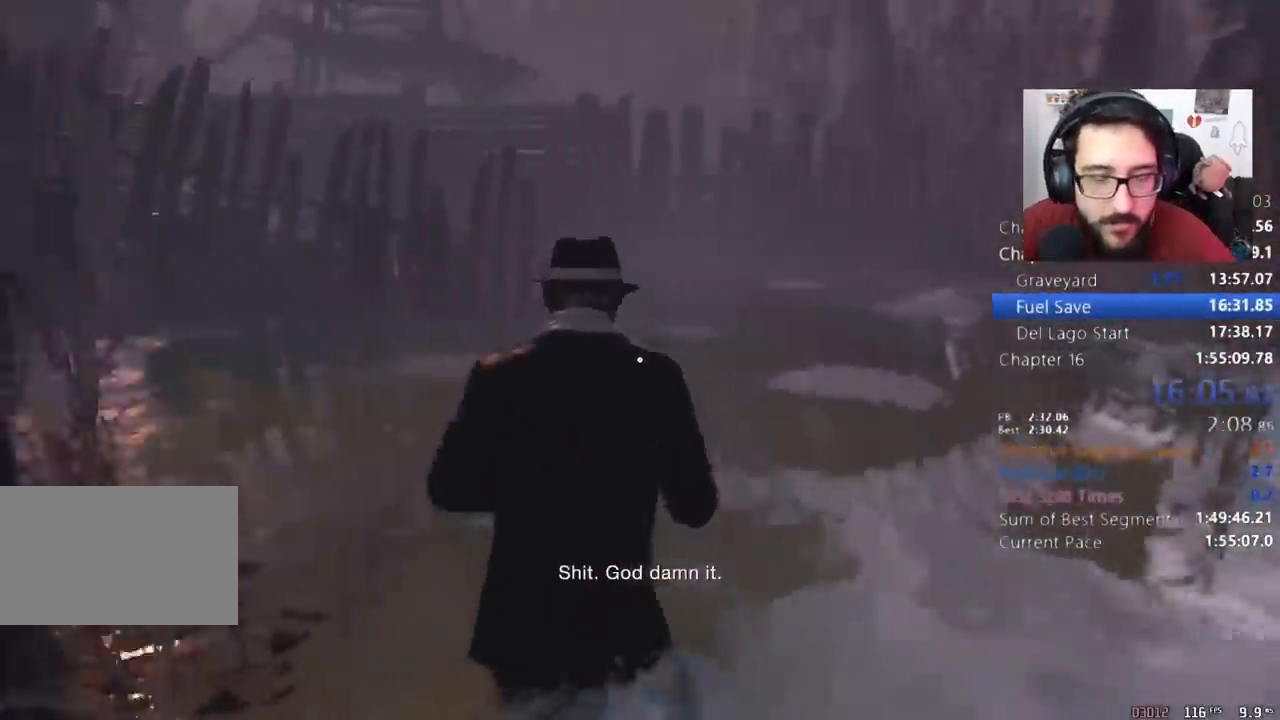
{"keys": ["shift", "w"], "mouse": [], "events": []}
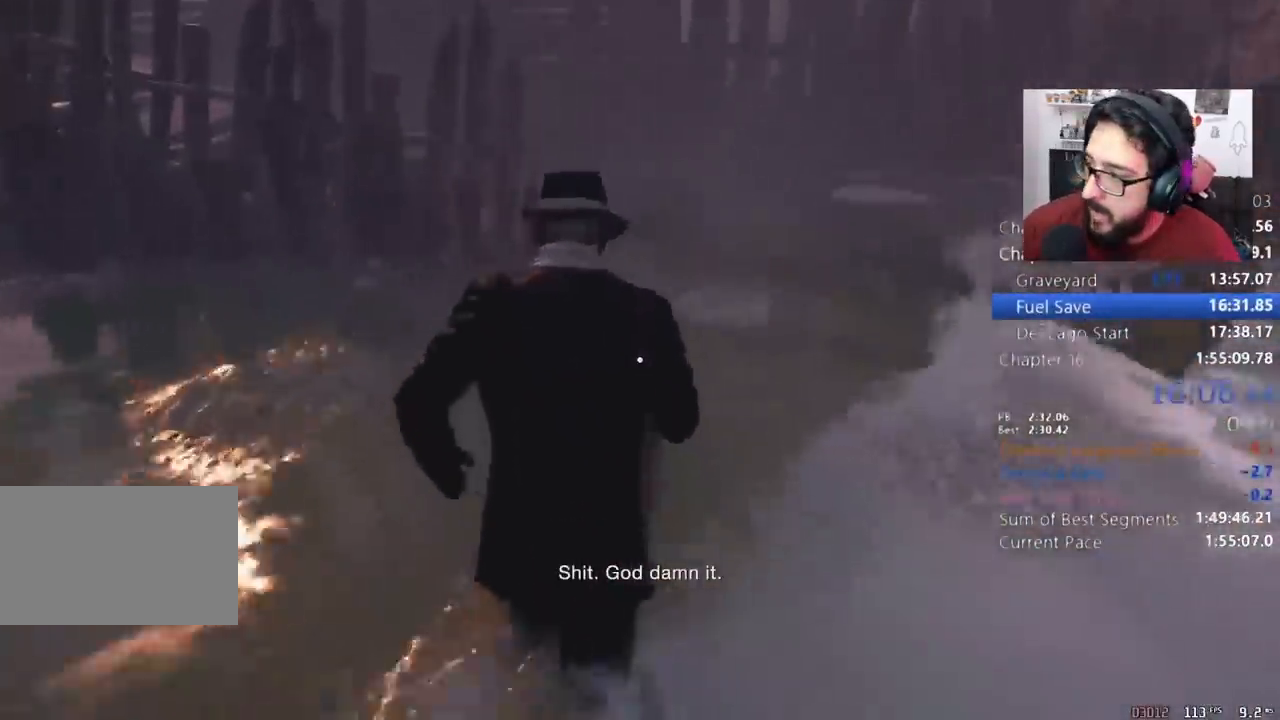
{"keys": ["shift", "w"], "mouse": [], "events": []}
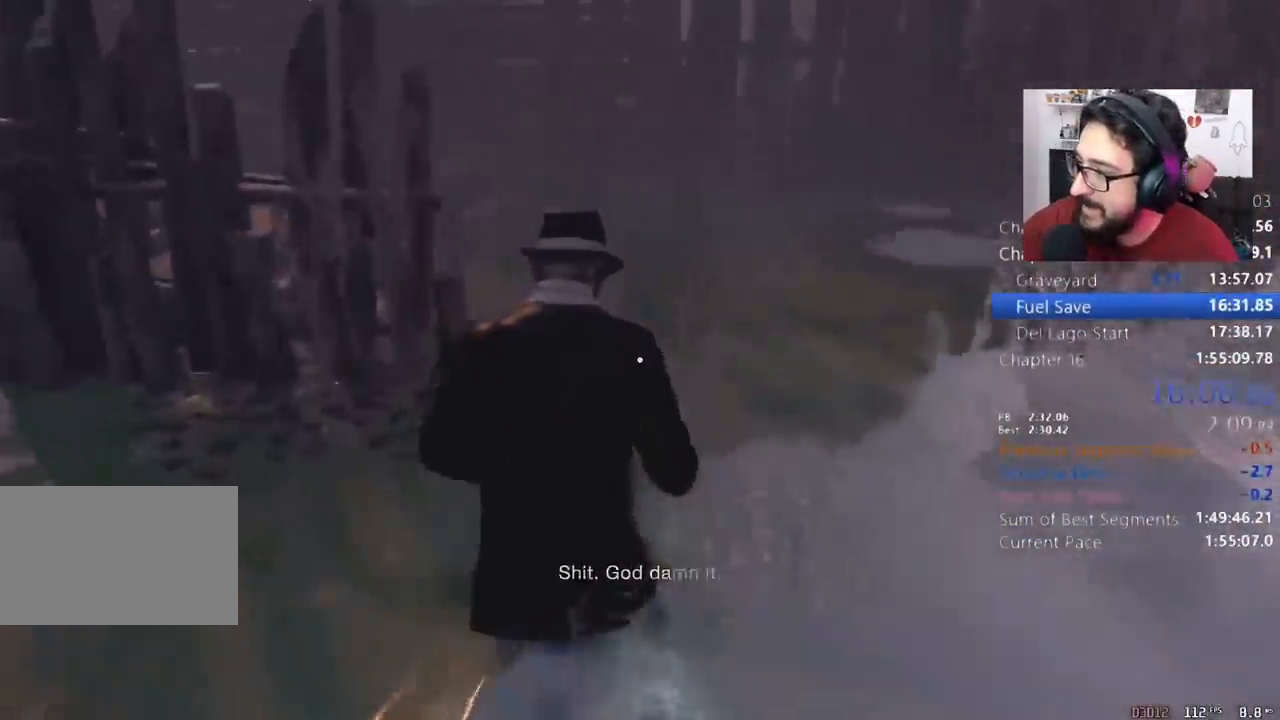
{"keys": ["a", "shift", "w"], "mouse": [], "events": [[333, "a", "down"]]}
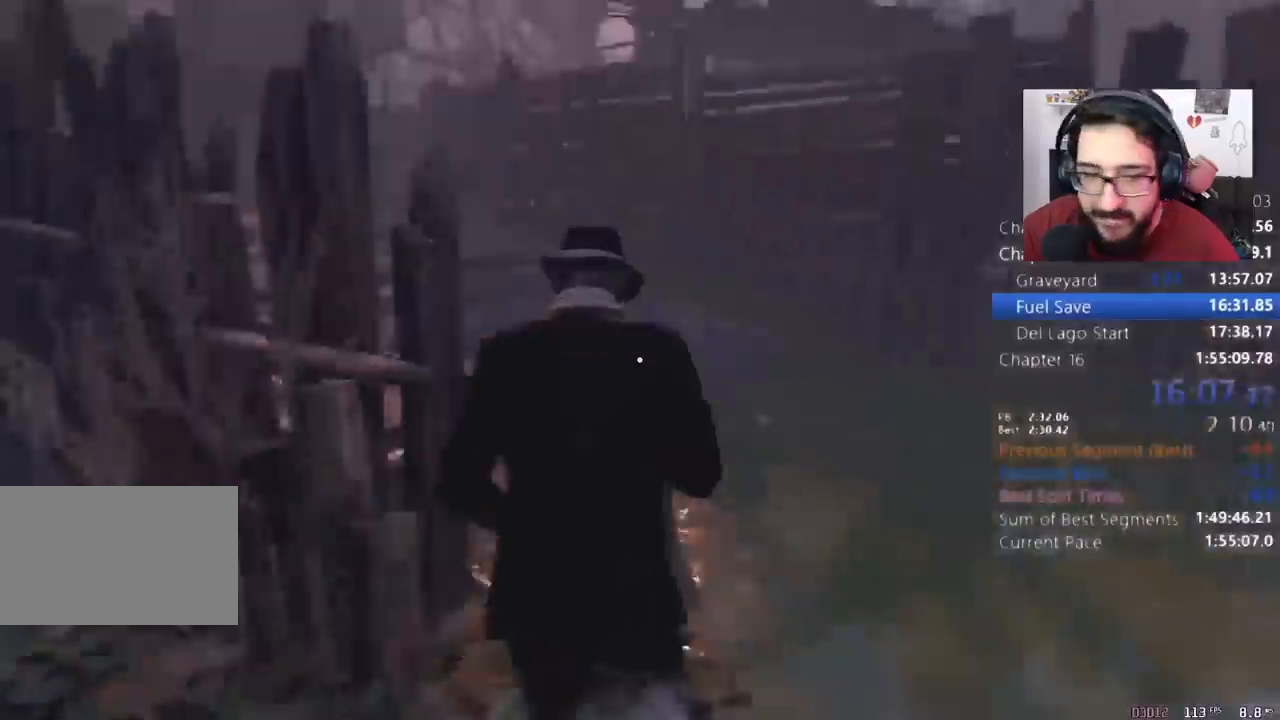
{"keys": ["shift", "w"], "mouse": [], "events": [[300, "a", "up"]]}
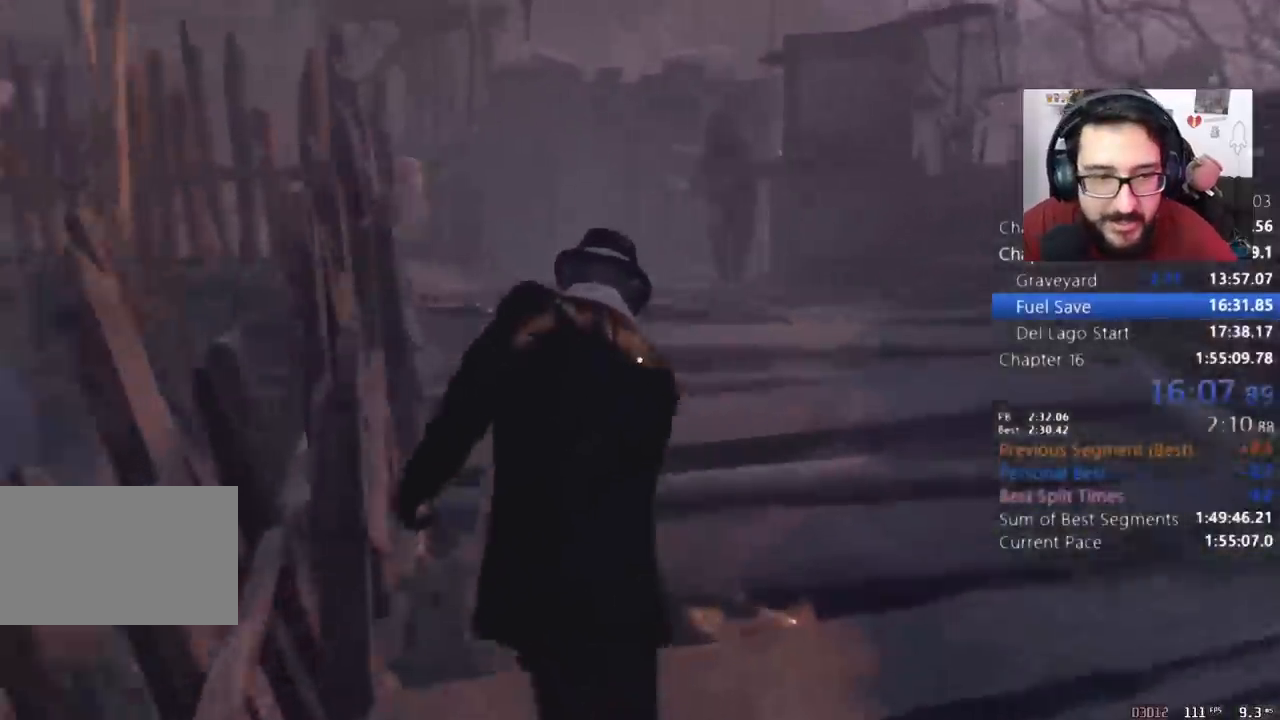
{"keys": ["shift", "w"], "mouse": [], "events": []}
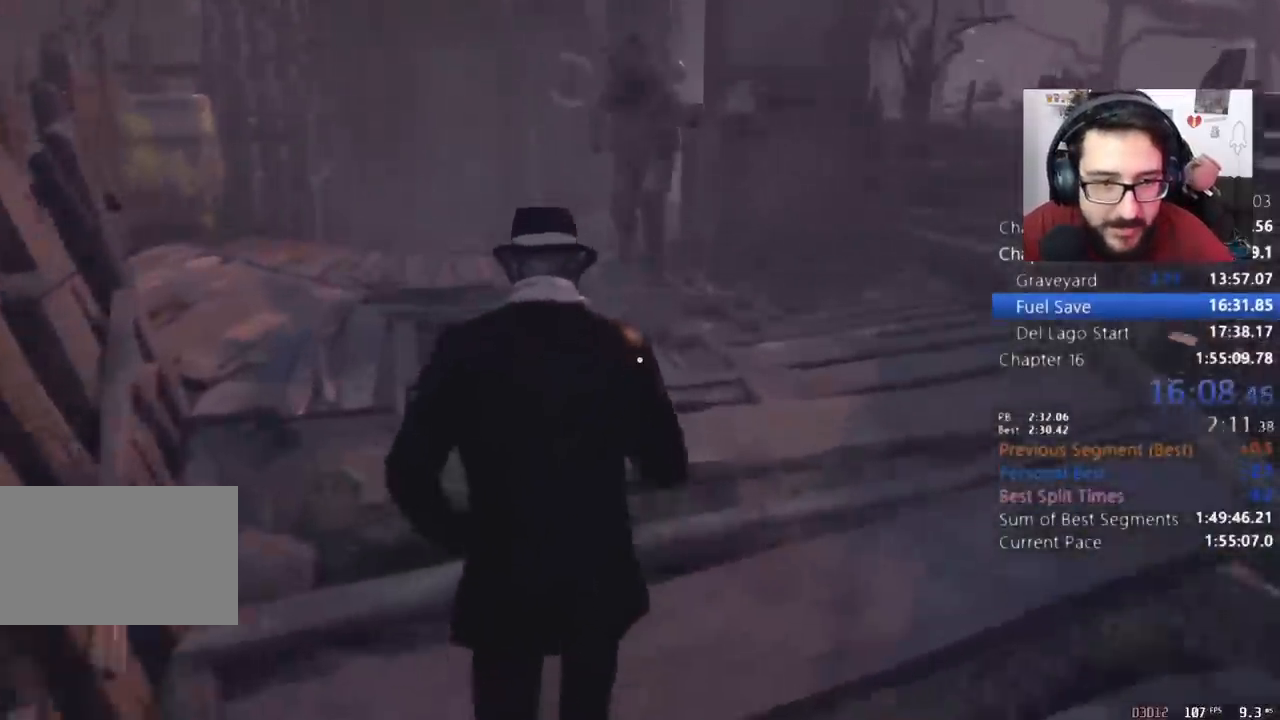
{"keys": ["a", "shift", "w"], "mouse": [], "events": [[333, "a", "down"]]}
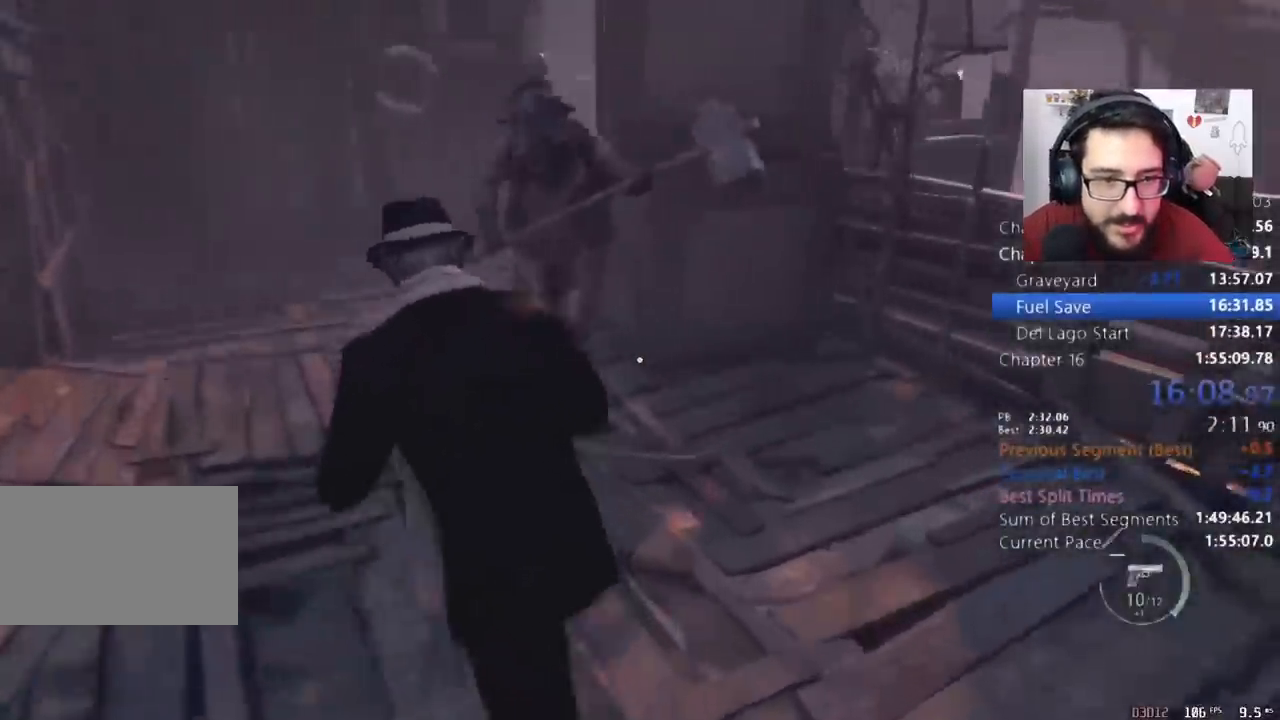
{"keys": ["a", "shift", "w"], "mouse": [], "events": []}
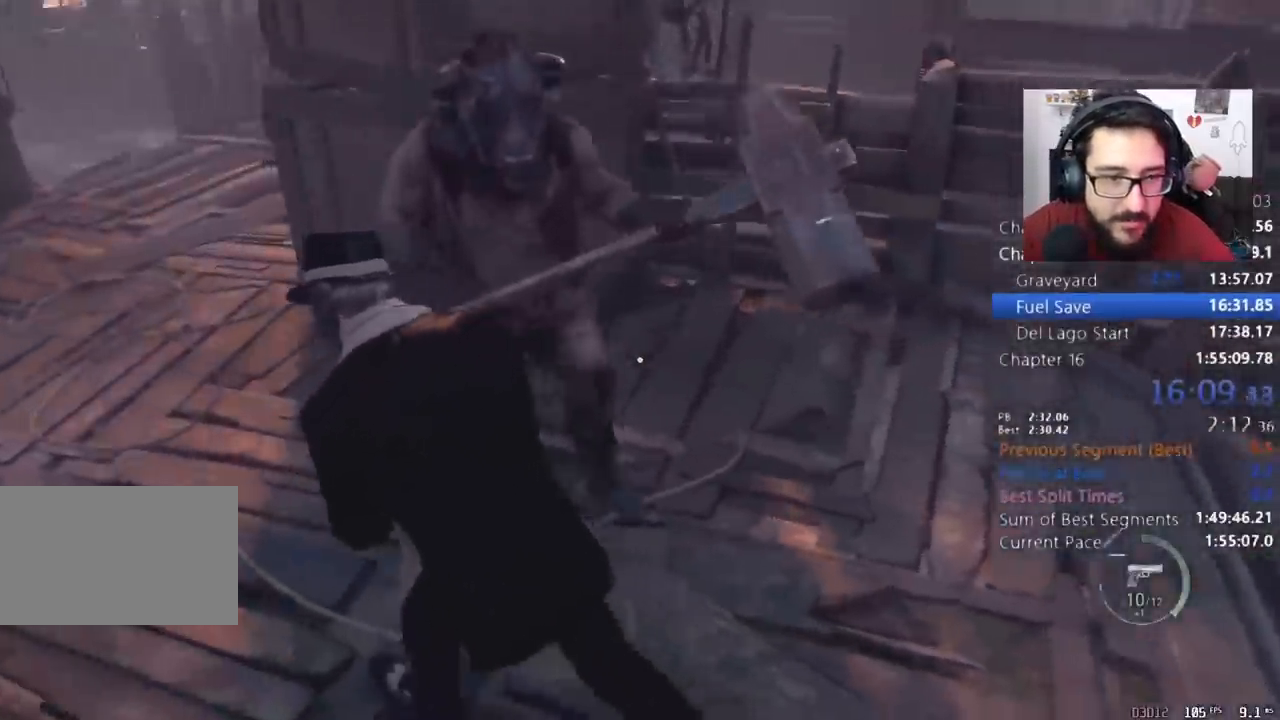
{"keys": ["a", "shift", "w"], "mouse": [], "events": []}
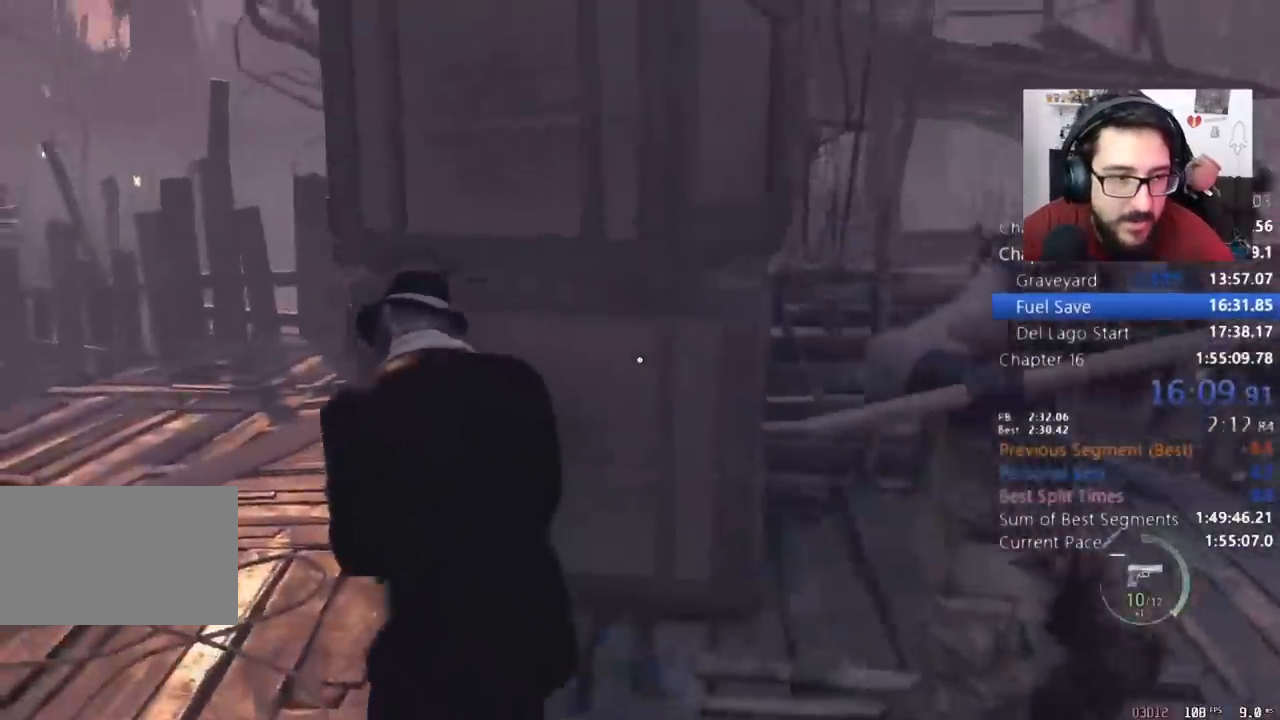
{"keys": ["a", "shift", "w"], "mouse": [], "events": []}
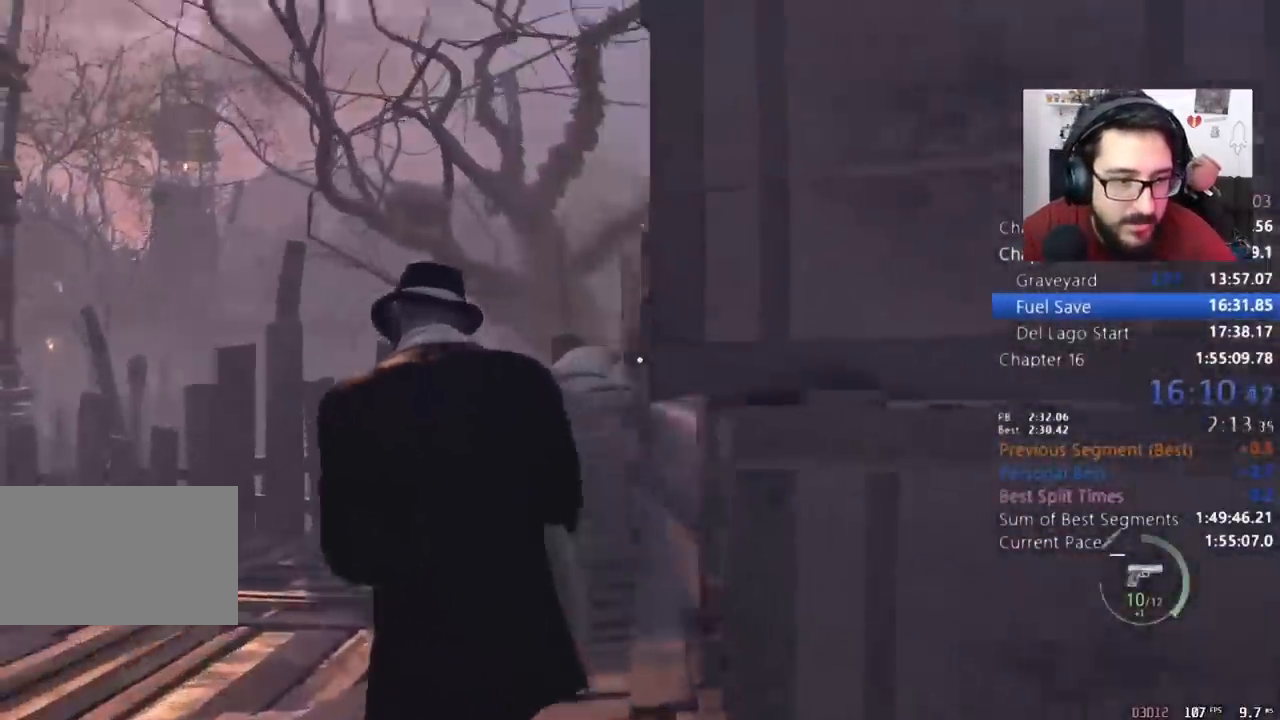
{"keys": ["a", "shift", "w"], "mouse": [], "events": []}